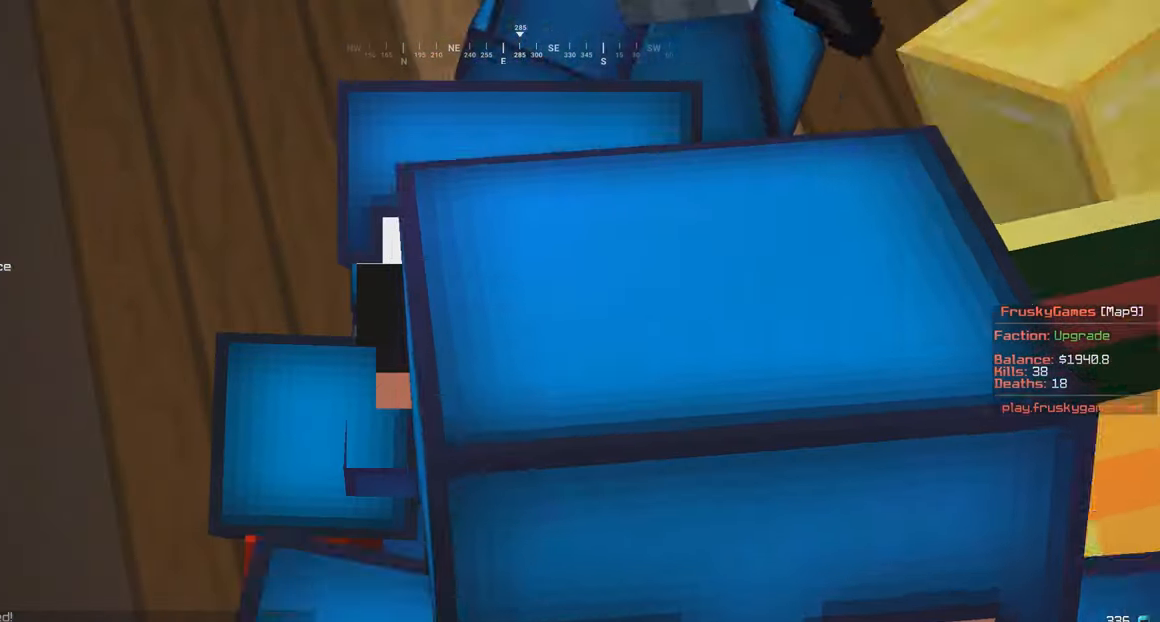
Gameplay with keyboard and mouse; each line is a JSON object with the keys and mouse buttons held at the frame after it. "events" lists presses ("down") and releases ("up") of "a", "d", "s", "w", "mouse_left" and "mouse_right" between this image and that frame as [ms after this image, input, new state], when the widget could be followed in between. "mouse_left", "mouse_right" = the "left", "right" buttons of the "mouse" list. No other keys are recorded. Fast repeated clicks can show as one long hold. Mouse movement is not recorded.
{"keys": [], "mouse": ["left", "right"], "events": []}
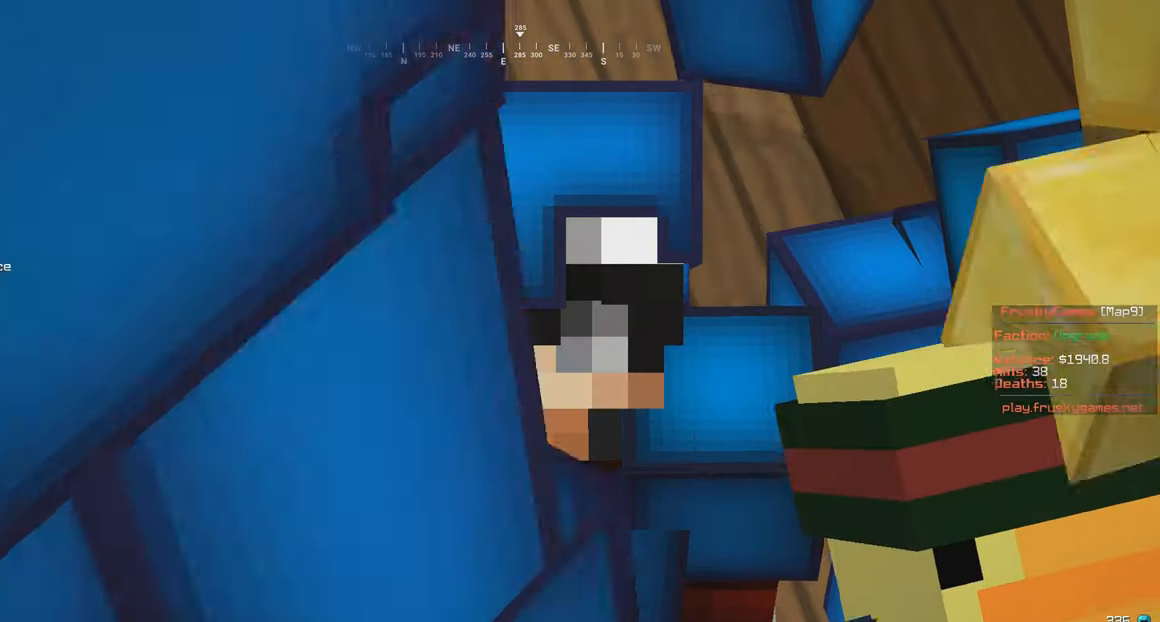
{"keys": [], "mouse": ["right"], "events": [[283, "mouse_left", "up"]]}
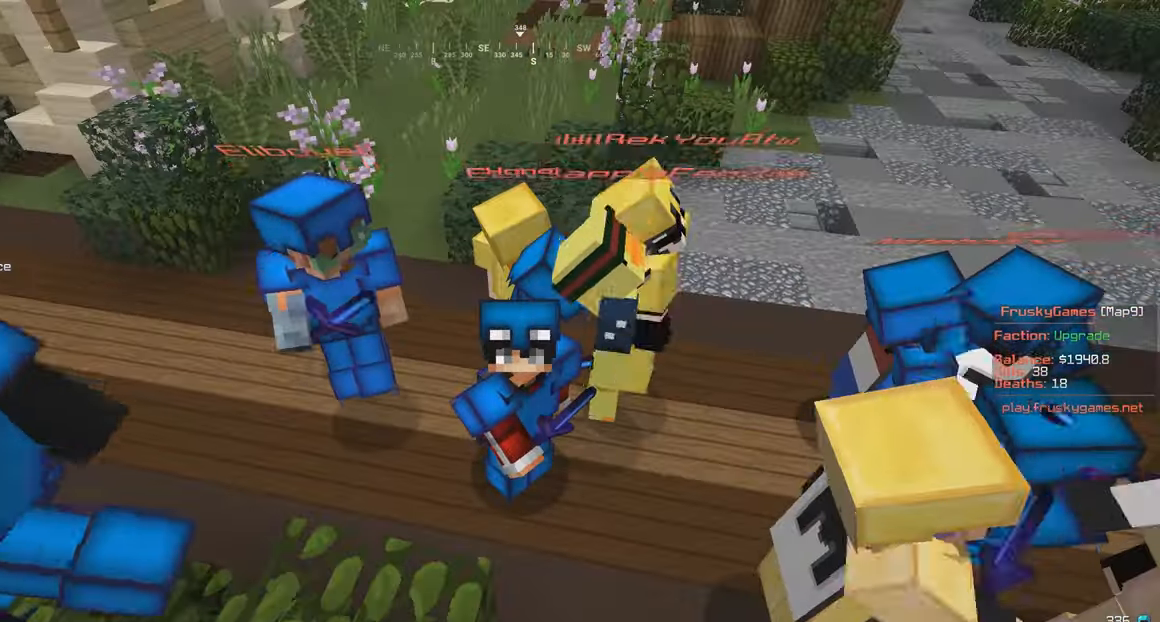
{"keys": ["s", "w"], "mouse": ["right"], "events": [[100, "s", "down"], [100, "w", "down"]]}
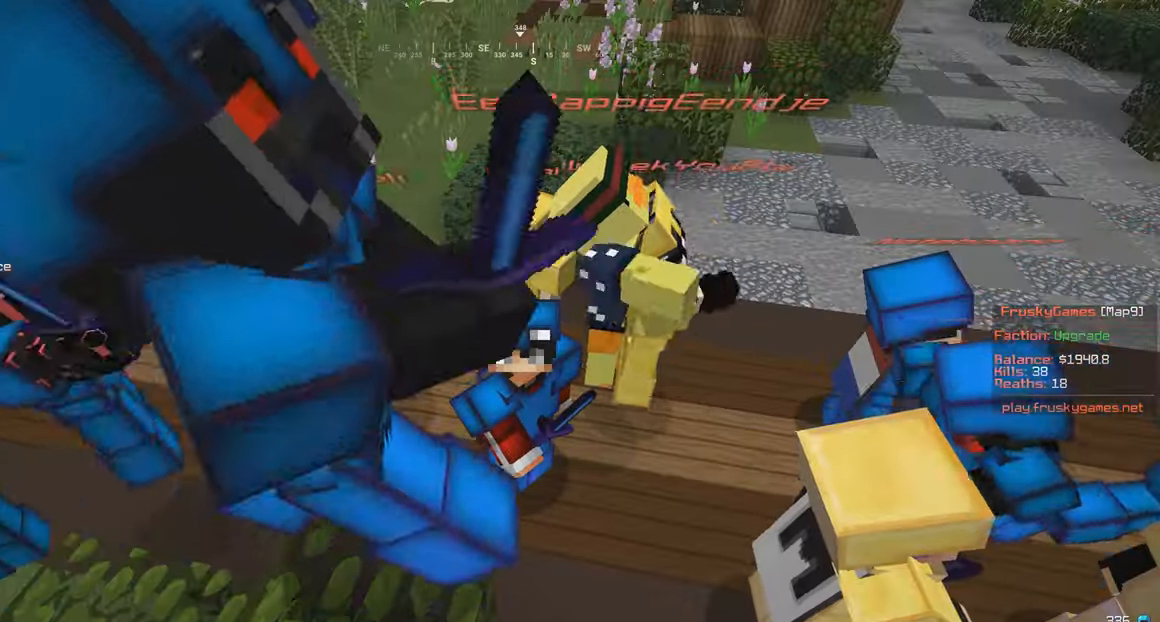
{"keys": ["s", "w"], "mouse": ["right"], "events": []}
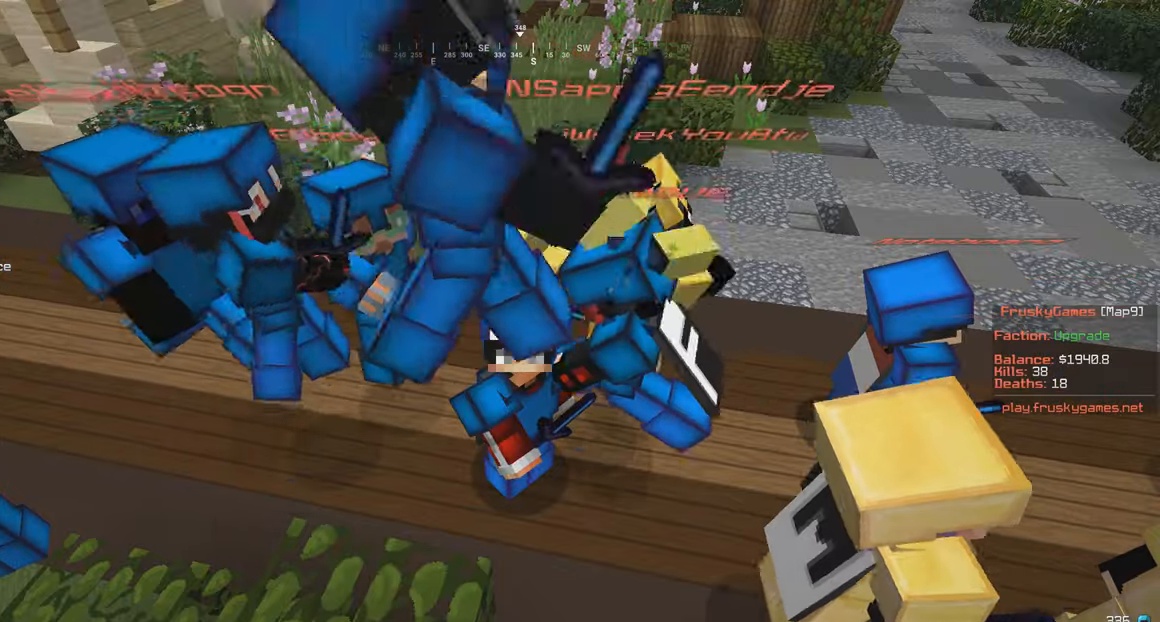
{"keys": ["s", "w"], "mouse": ["right"], "events": []}
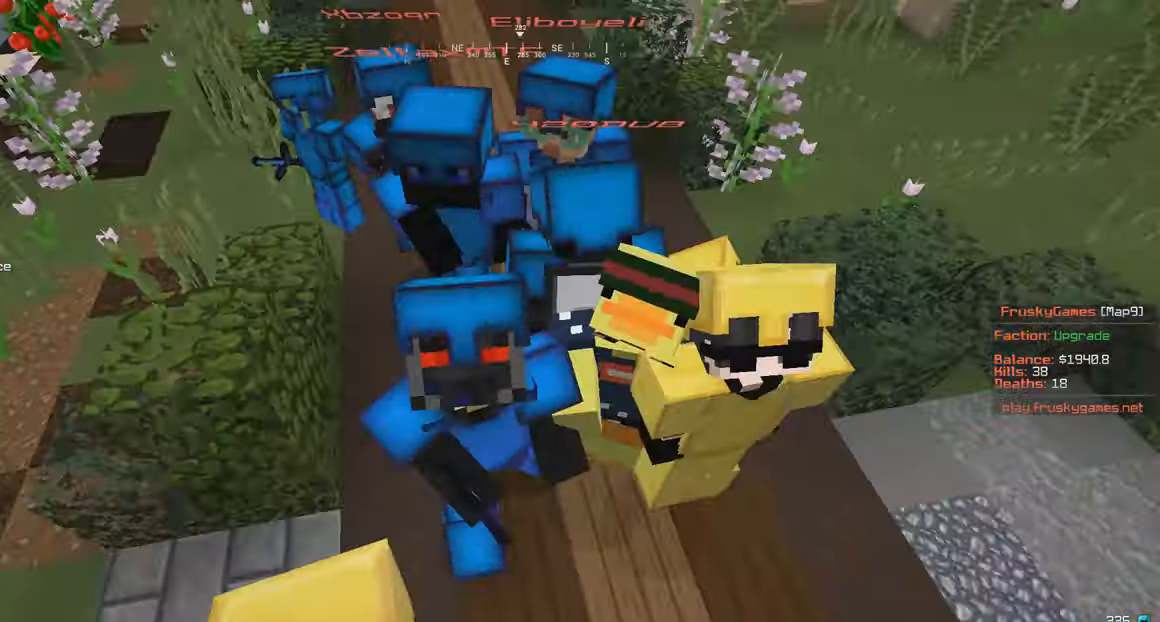
{"keys": ["s", "w"], "mouse": ["right"], "events": []}
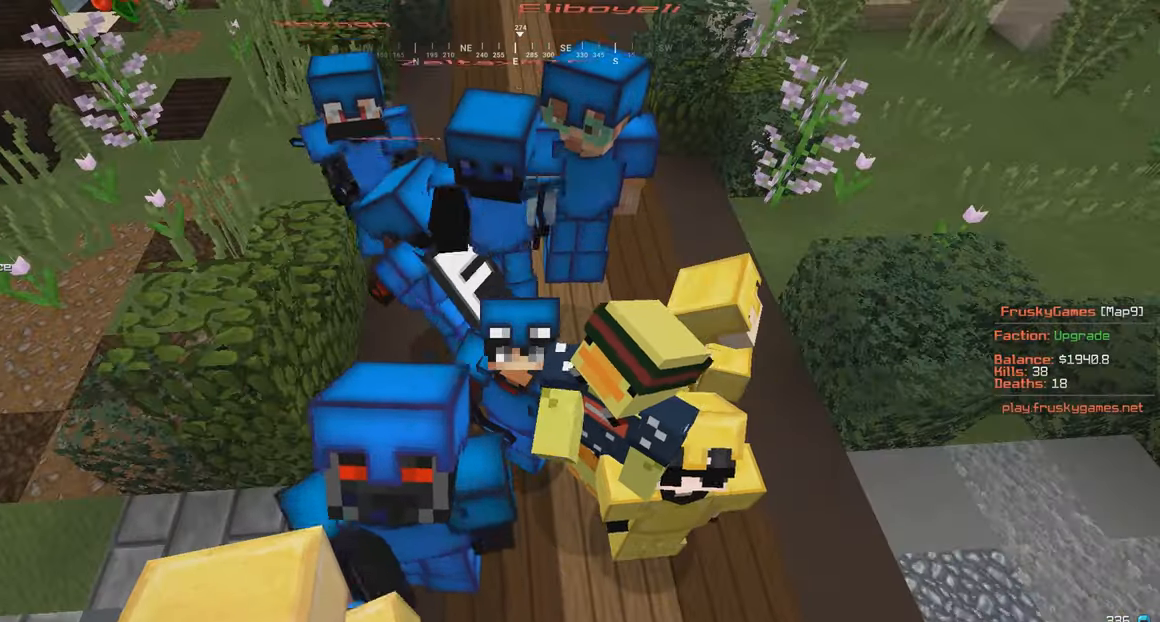
{"keys": ["a", "w"], "mouse": [], "events": [[317, "s", "up"], [334, "a", "down"], [417, "mouse_right", "up"]]}
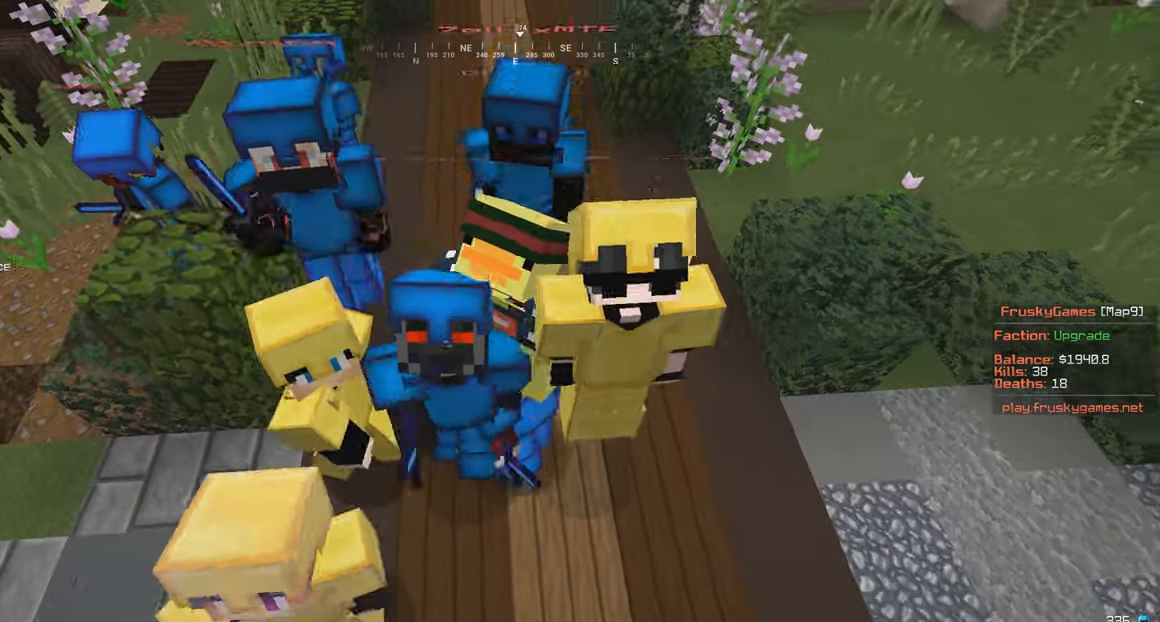
{"keys": ["a", "s"], "mouse": [], "events": [[317, "s", "down"], [350, "w", "up"]]}
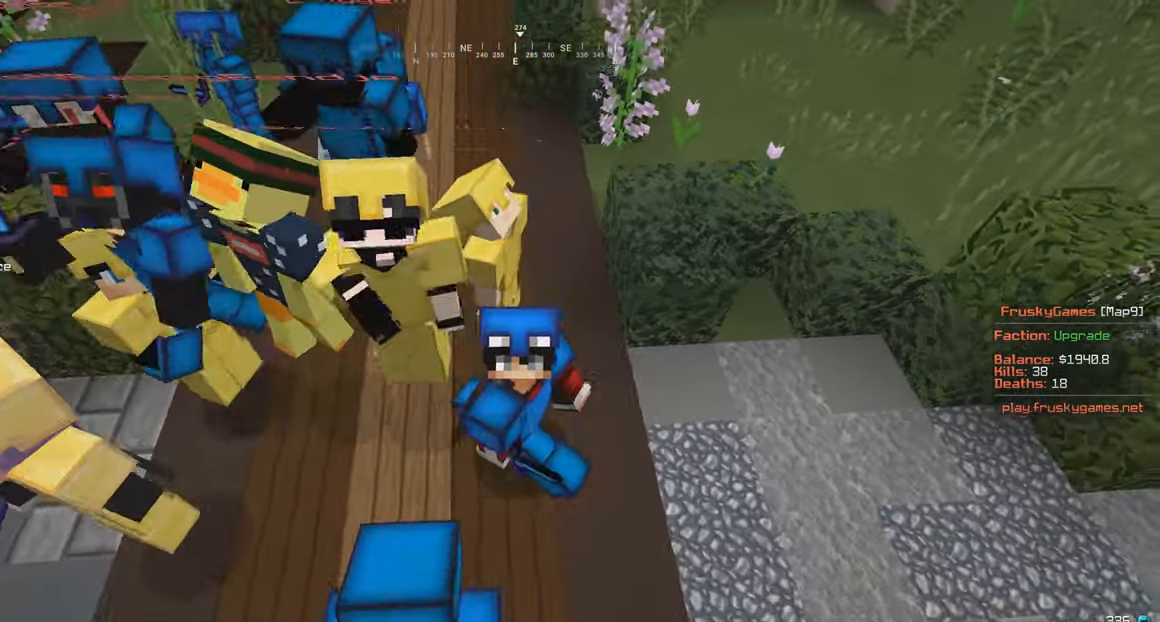
{"keys": ["d"], "mouse": [], "events": [[100, "a", "up"], [217, "s", "up"], [267, "d", "down"]]}
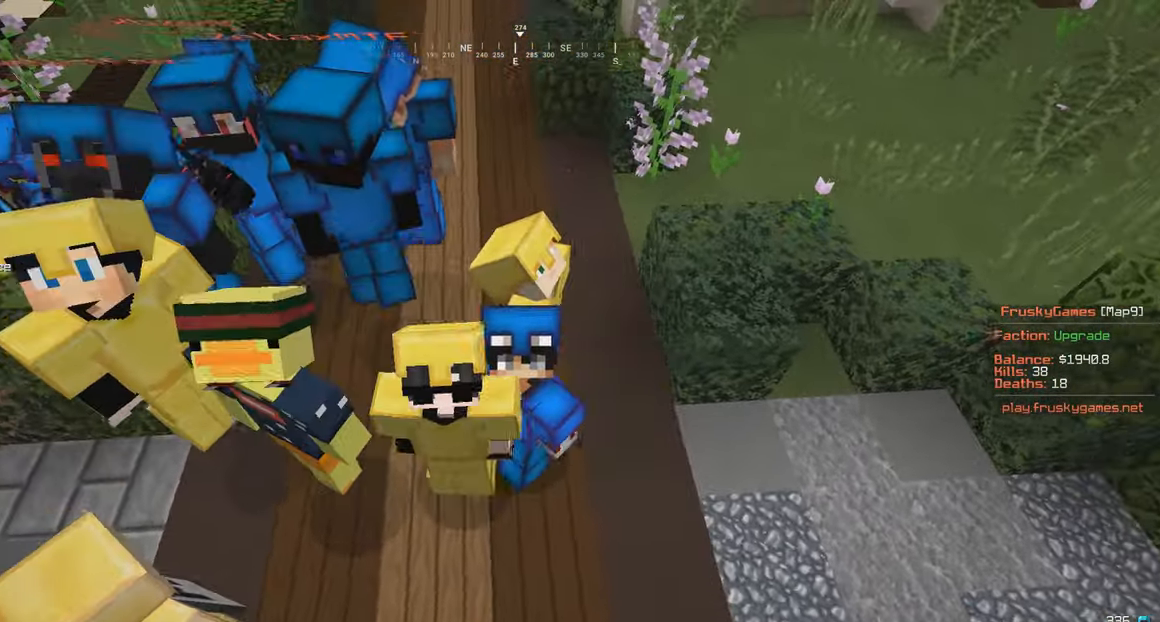
{"keys": [], "mouse": [], "events": [[17, "w", "down"], [167, "d", "up"], [200, "w", "up"]]}
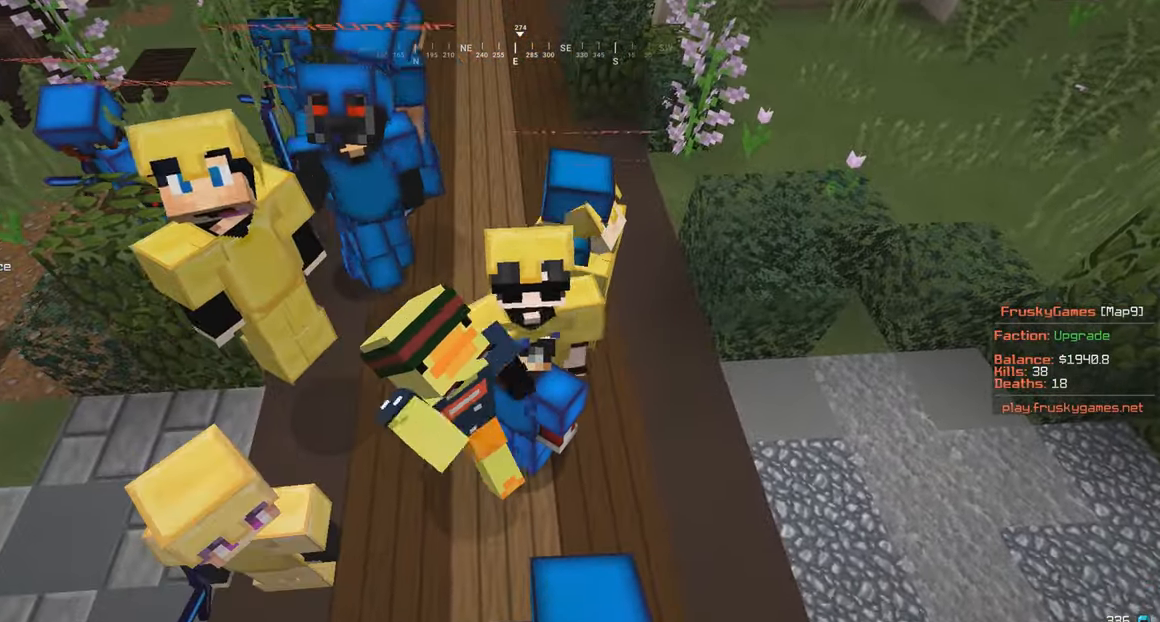
{"keys": ["w"], "mouse": [], "events": [[267, "w", "down"]]}
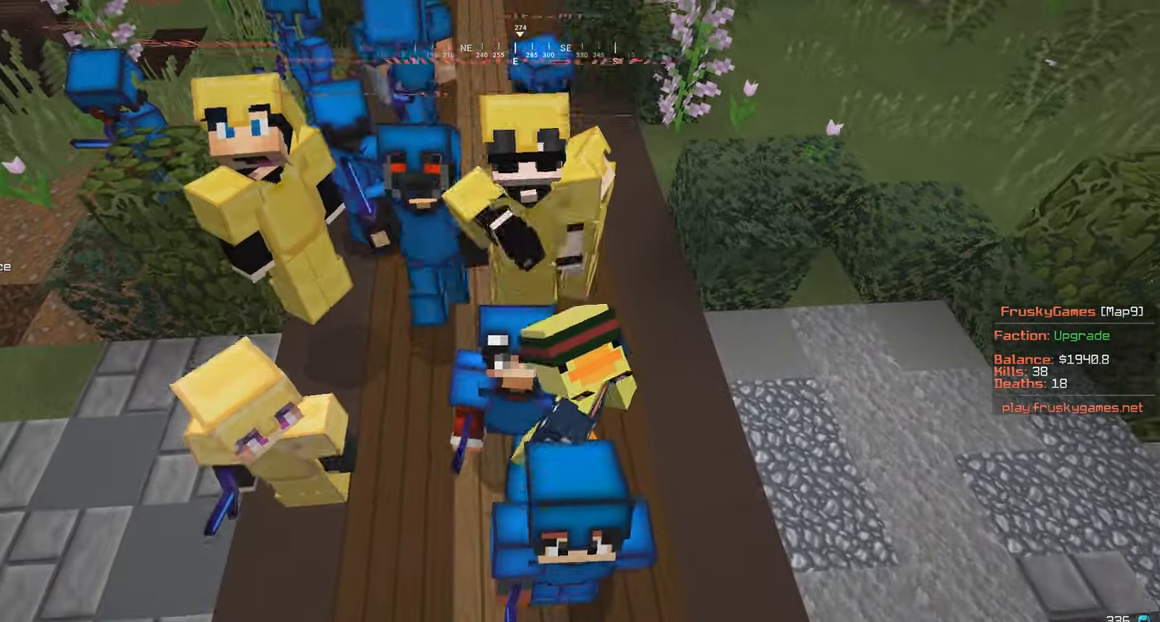
{"keys": [], "mouse": [], "events": [[67, "w", "up"]]}
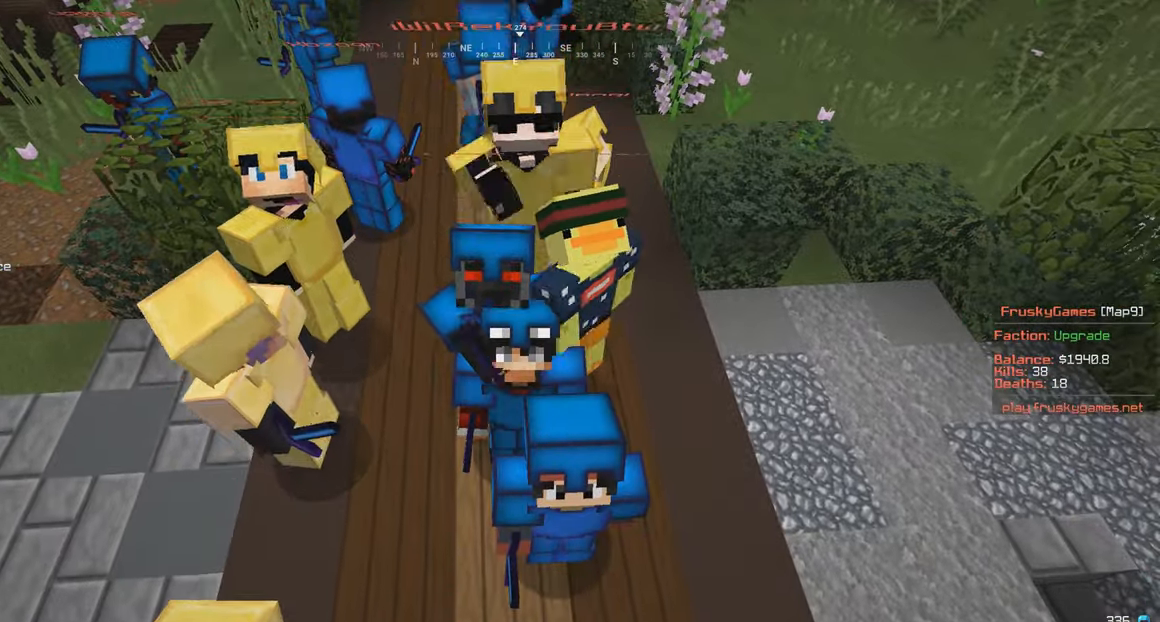
{"keys": [], "mouse": [], "events": []}
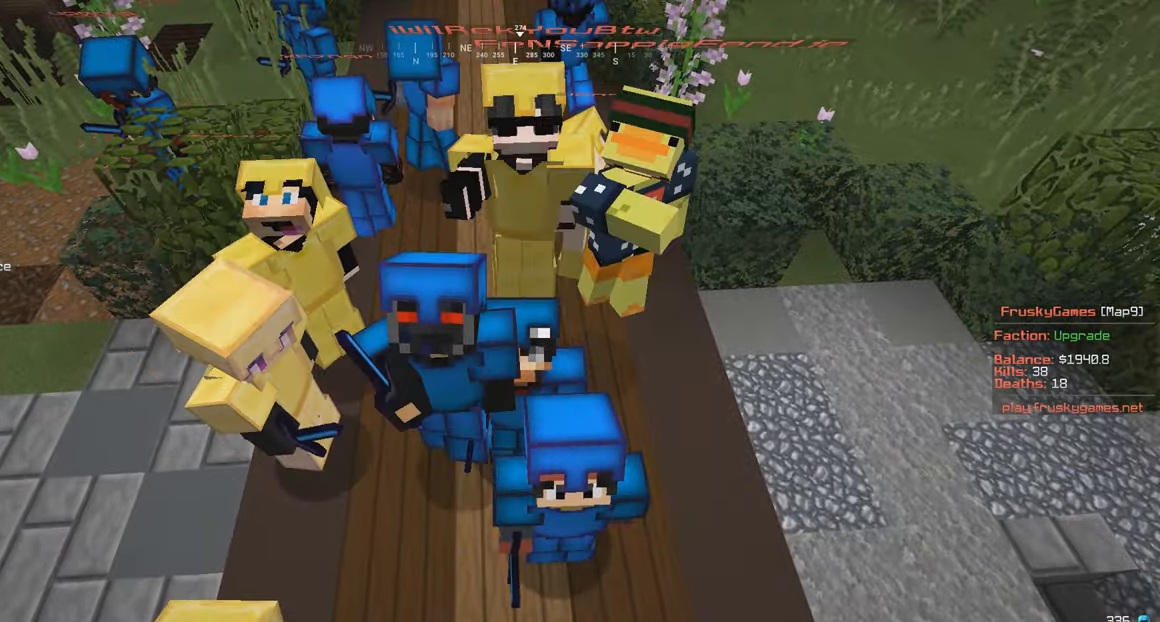
{"keys": ["w"], "mouse": [], "events": [[366, "w", "down"]]}
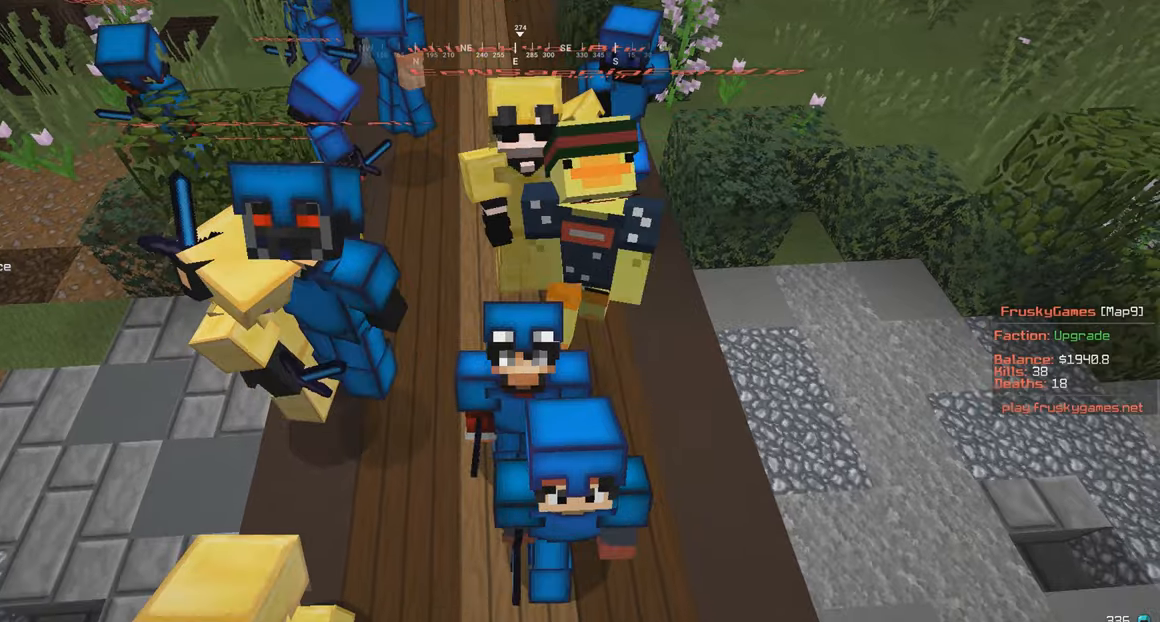
{"keys": ["s", "w"], "mouse": [], "events": [[166, "s", "down"]]}
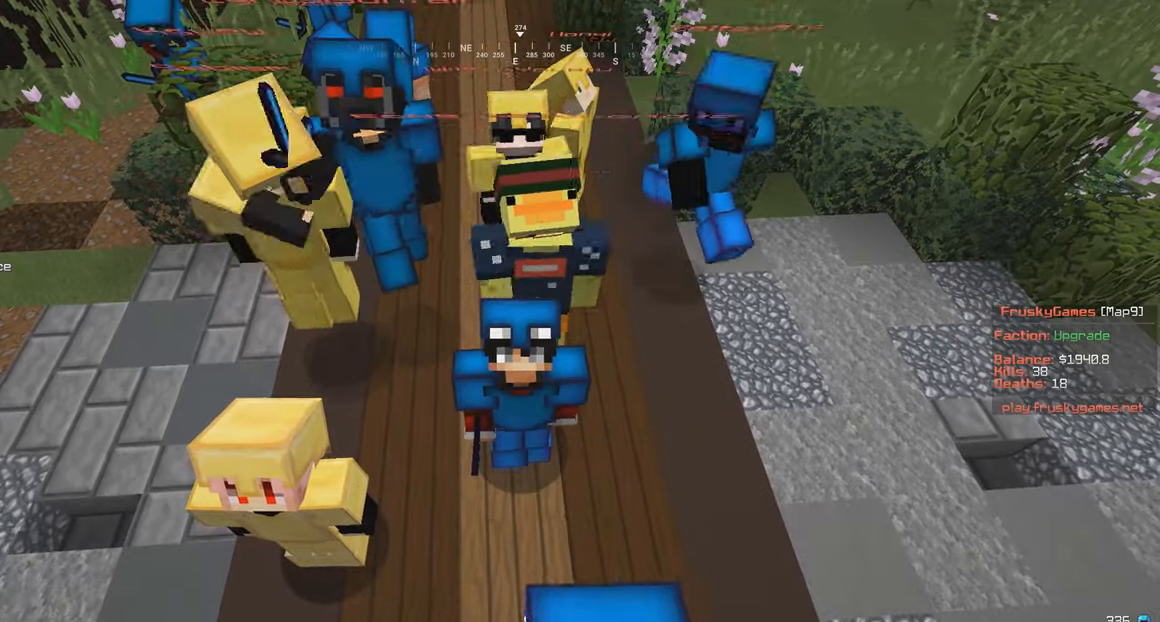
{"keys": ["s"], "mouse": [], "events": [[483, "w", "up"]]}
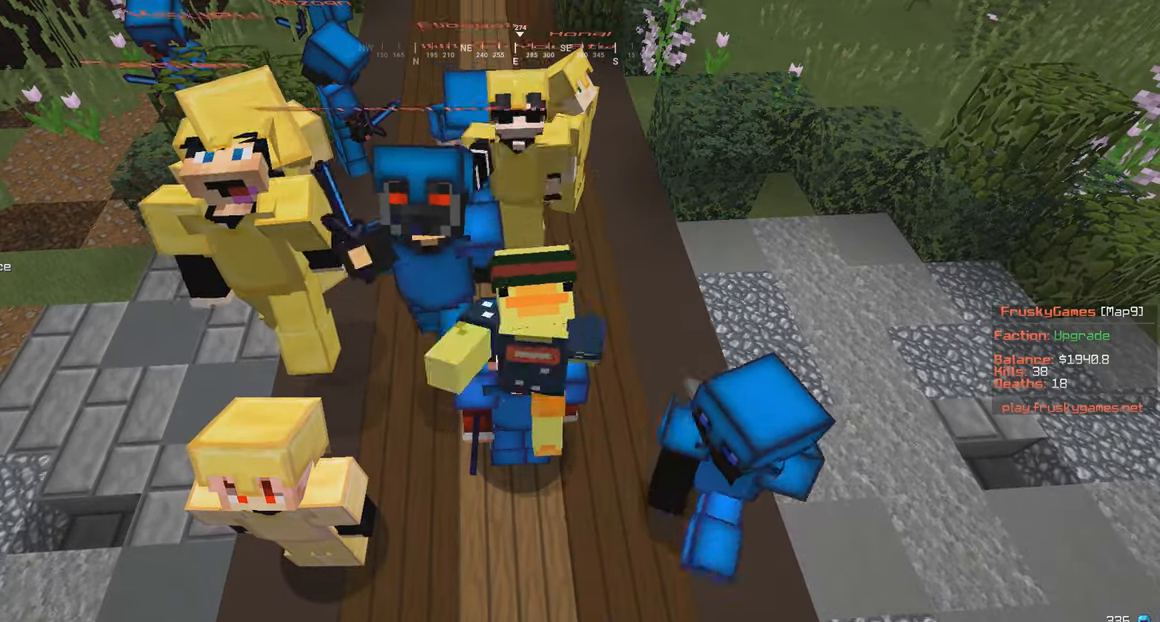
{"keys": [], "mouse": [], "events": [[16, "s", "up"]]}
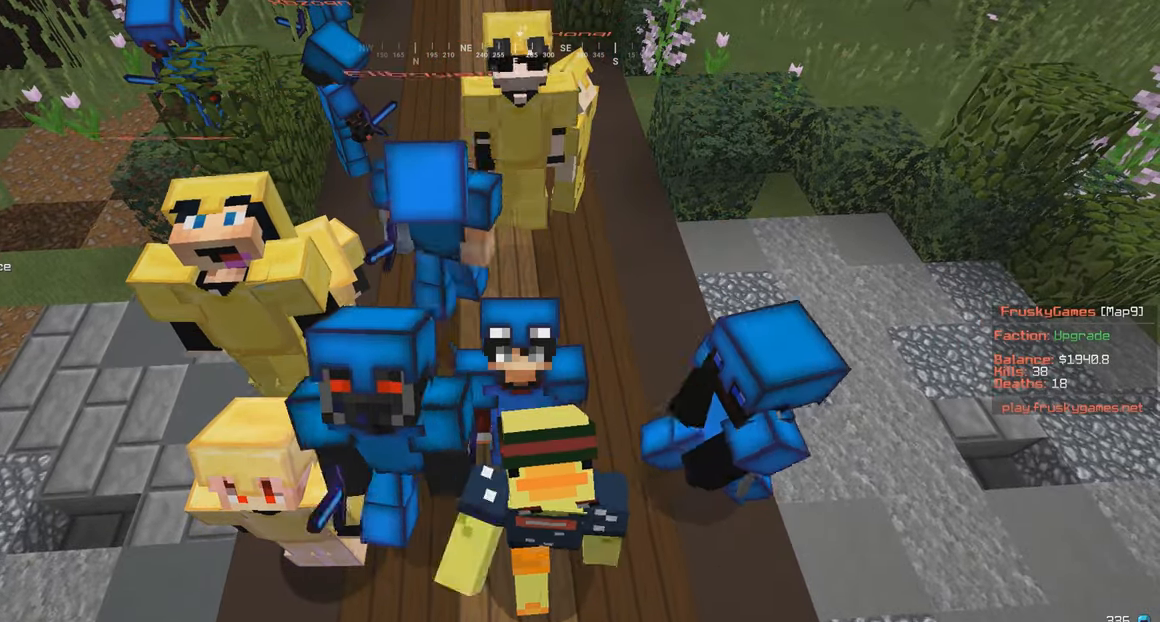
{"keys": [], "mouse": [], "events": []}
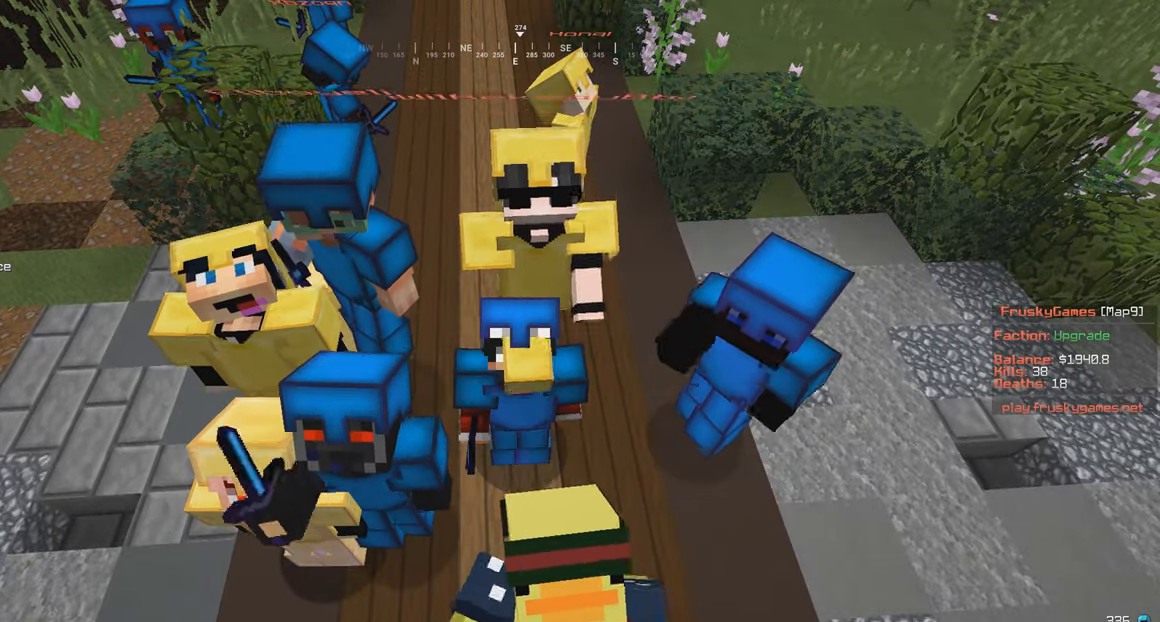
{"keys": [], "mouse": [], "events": []}
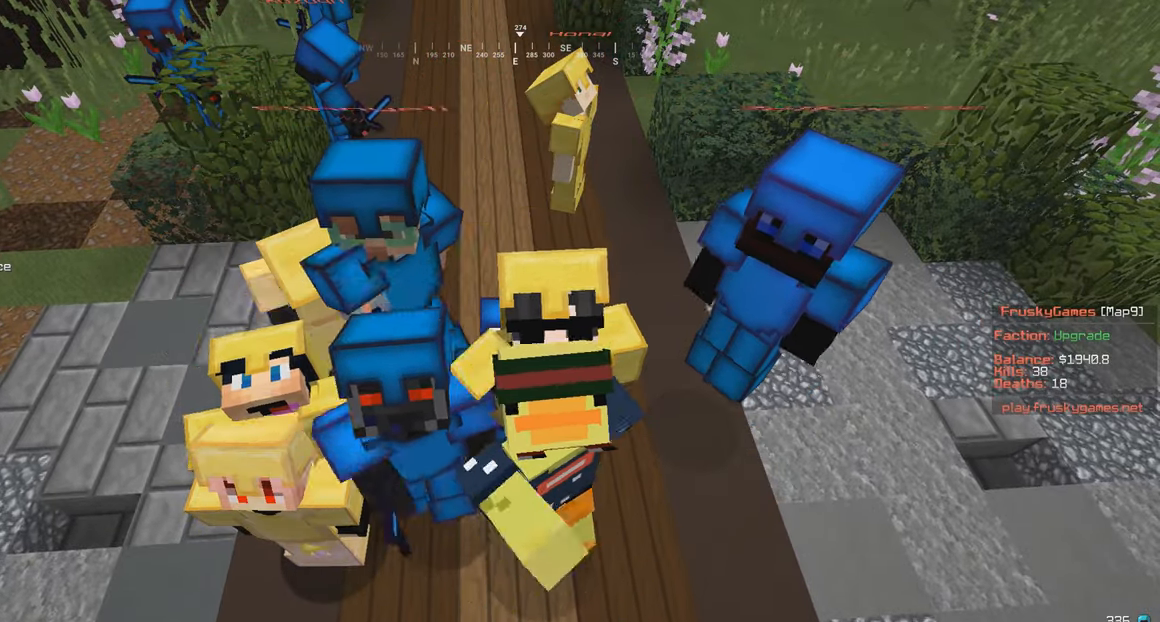
{"keys": [], "mouse": [], "events": []}
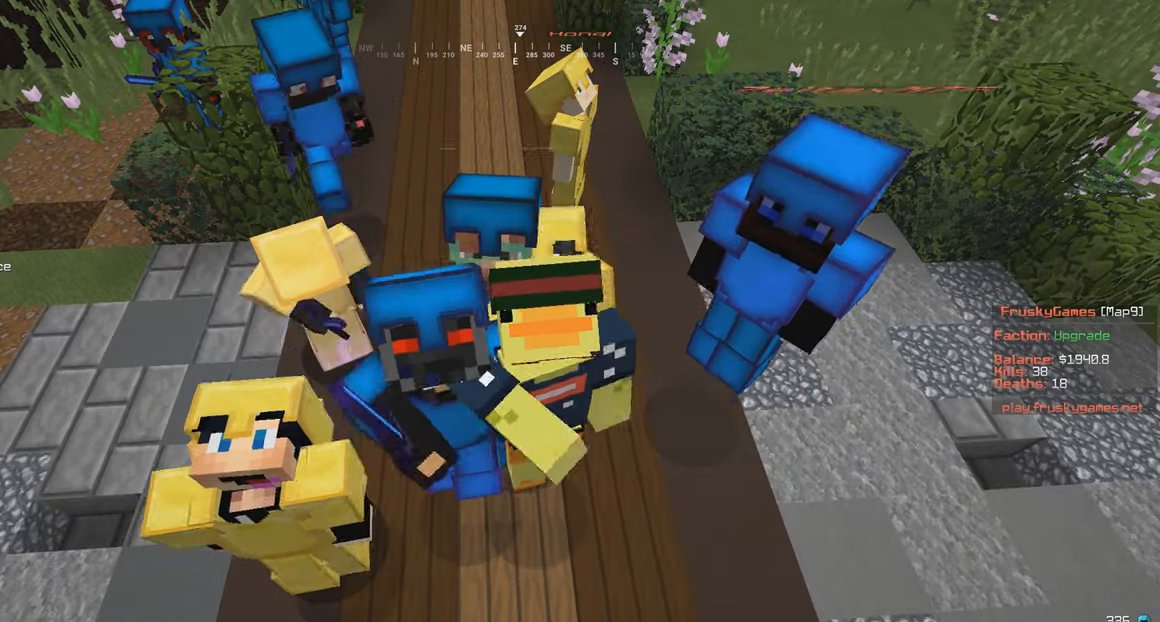
{"keys": [], "mouse": [], "events": []}
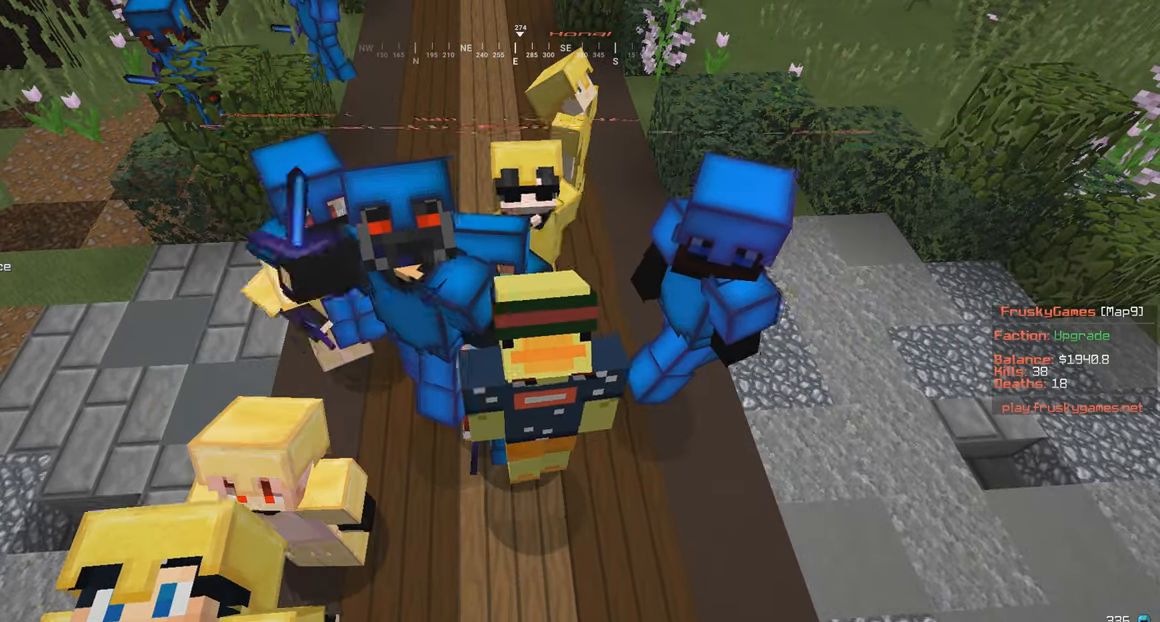
{"keys": [], "mouse": [], "events": [[66, "w", "down"], [350, "w", "up"]]}
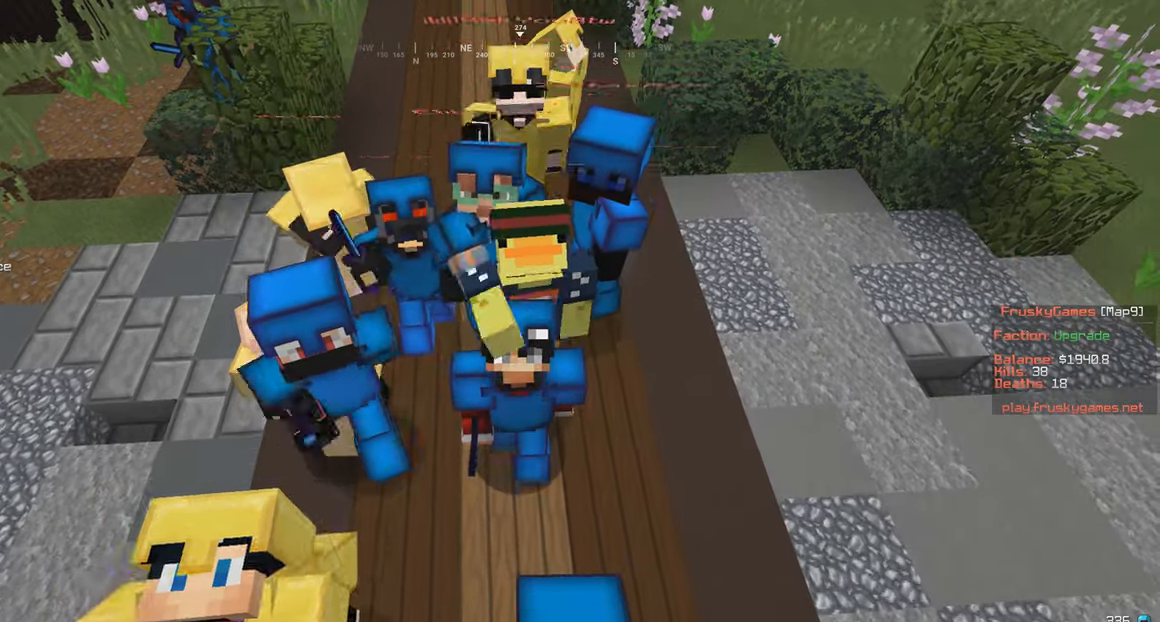
{"keys": [], "mouse": ["right"], "events": [[266, "mouse_right", "down"]]}
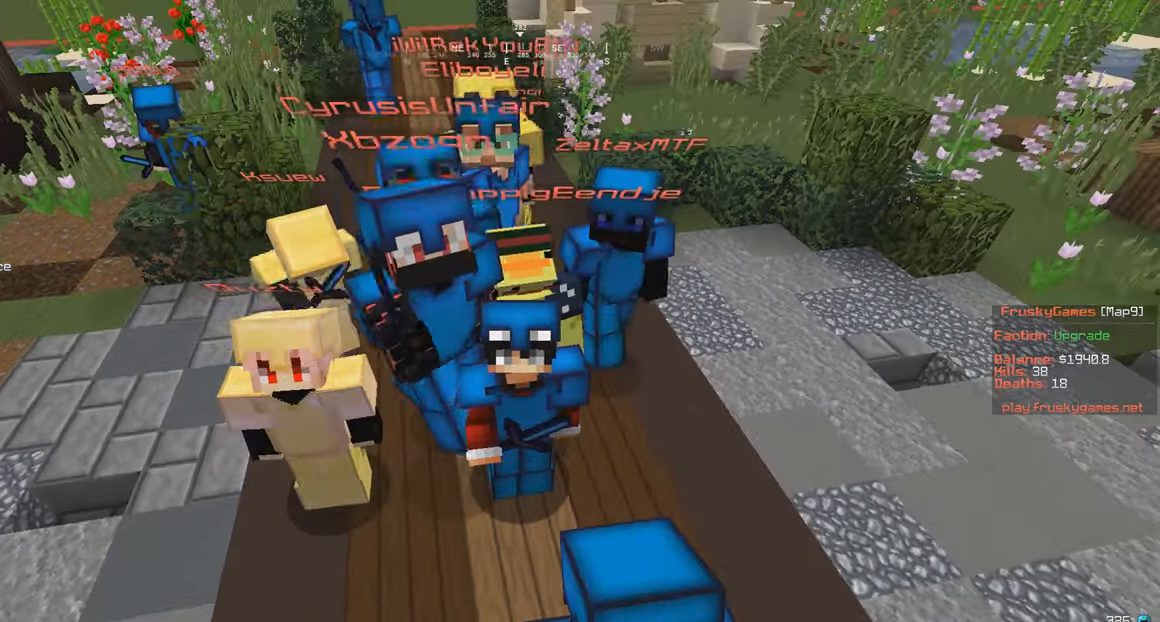
{"keys": [], "mouse": ["right"], "events": []}
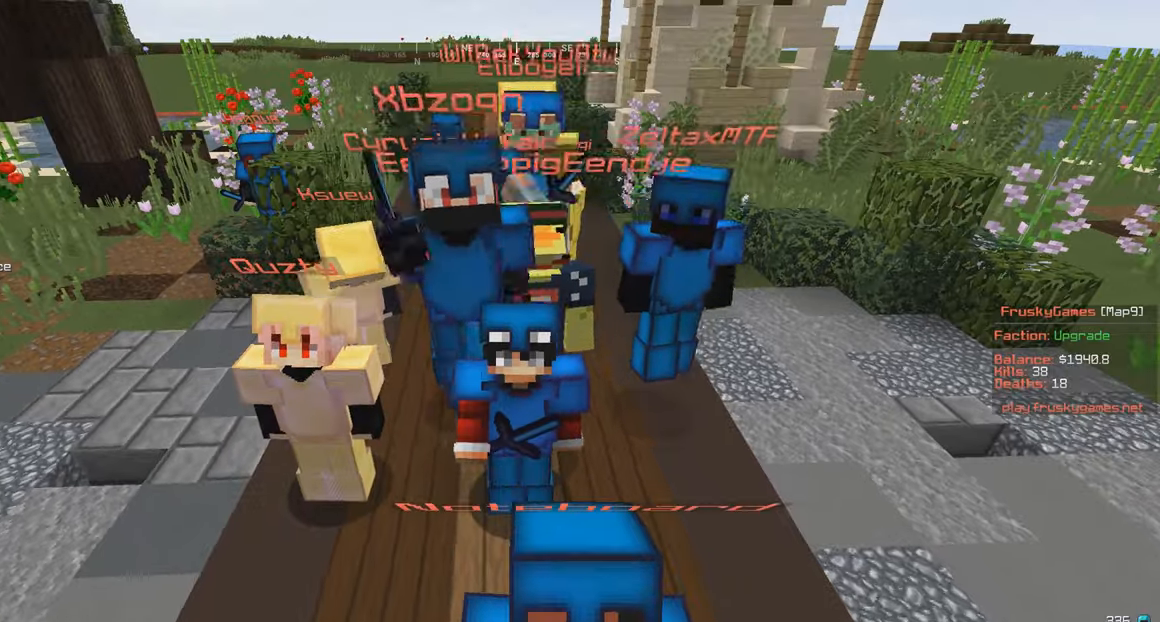
{"keys": [], "mouse": ["right"], "events": []}
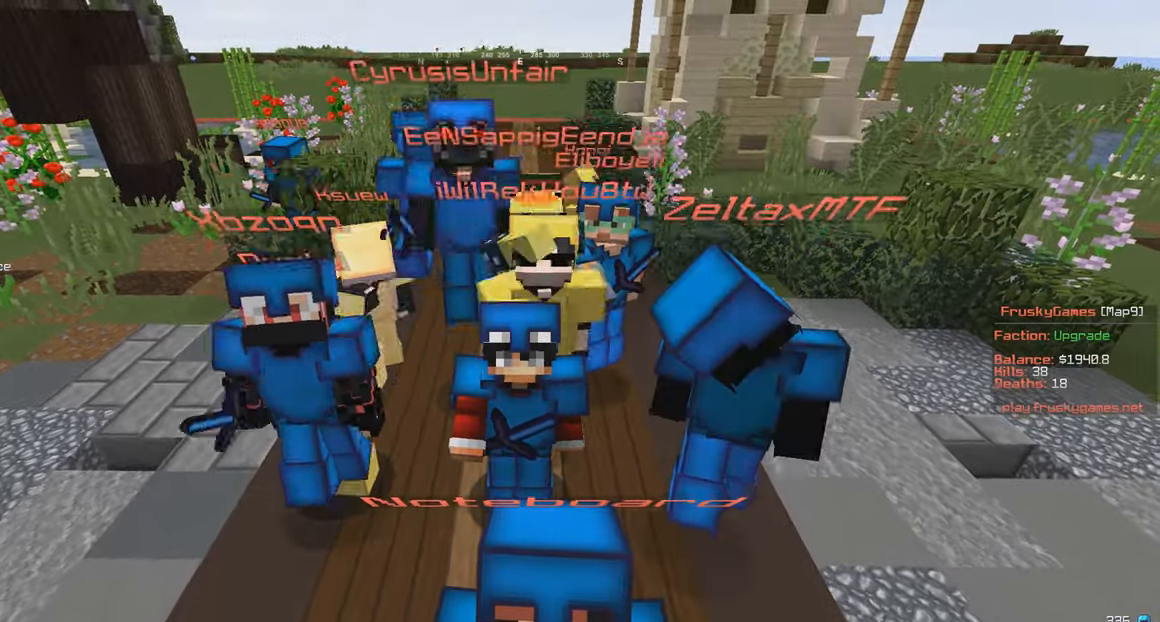
{"keys": [], "mouse": ["right"], "events": []}
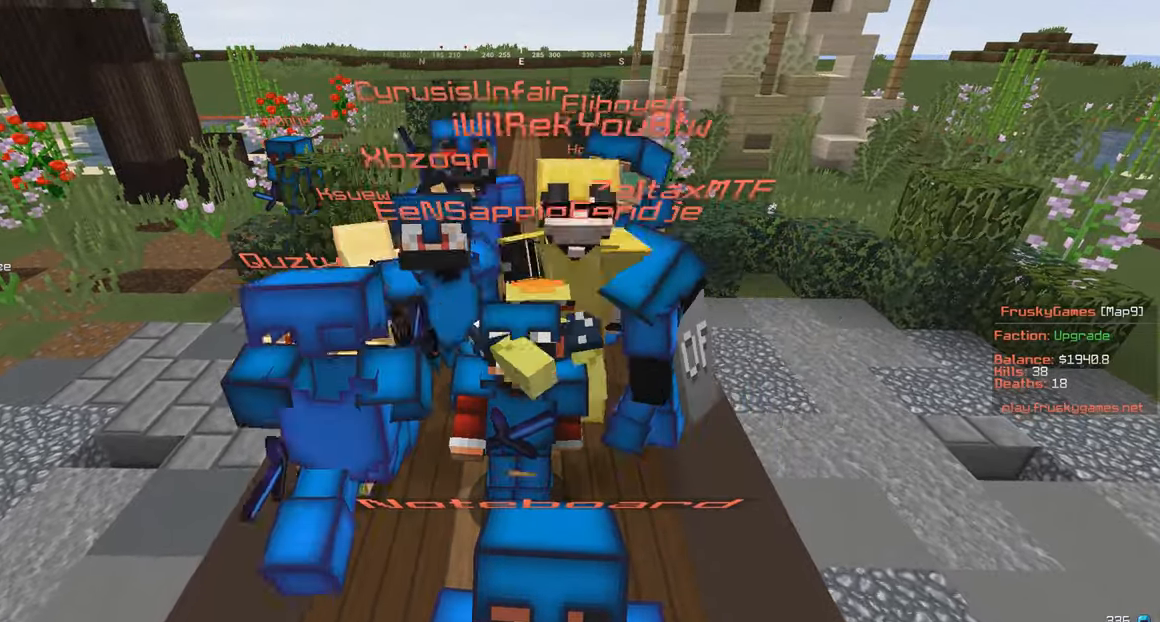
{"keys": [], "mouse": ["right"], "events": [[400, "mouse_left", "down"], [483, "mouse_left", "up"]]}
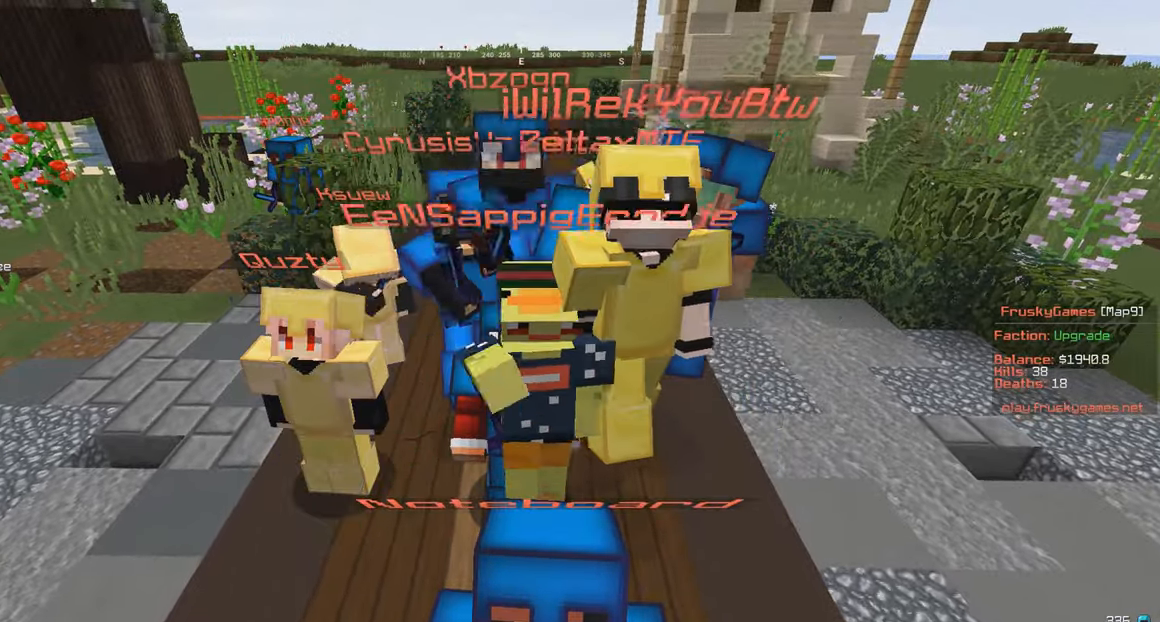
{"keys": [], "mouse": [], "events": [[50, "mouse_left", "down"], [167, "mouse_left", "up"], [400, "mouse_right", "up"]]}
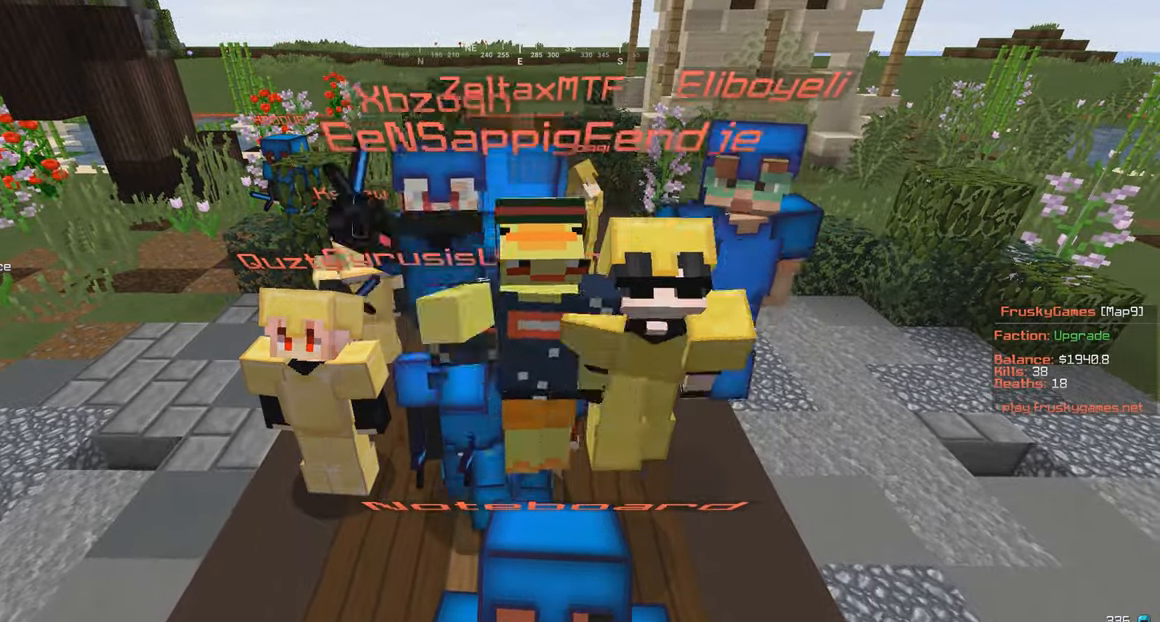
{"keys": ["d"], "mouse": [], "events": [[200, "d", "down"]]}
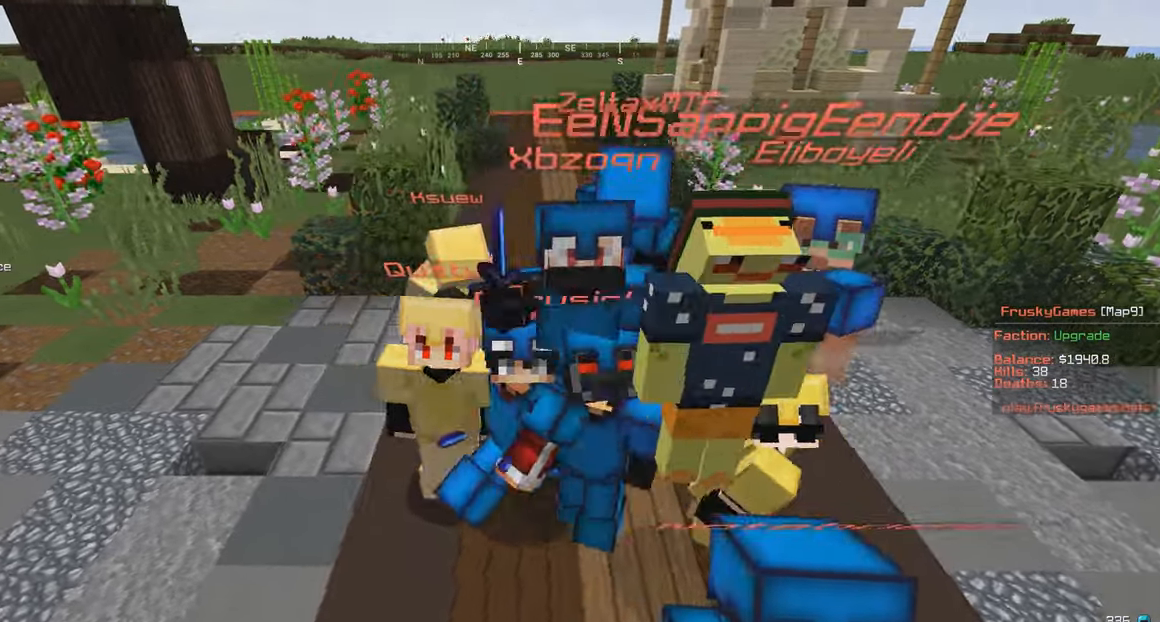
{"keys": [], "mouse": ["left"], "events": [[450, "d", "up"], [450, "mouse_left", "down"]]}
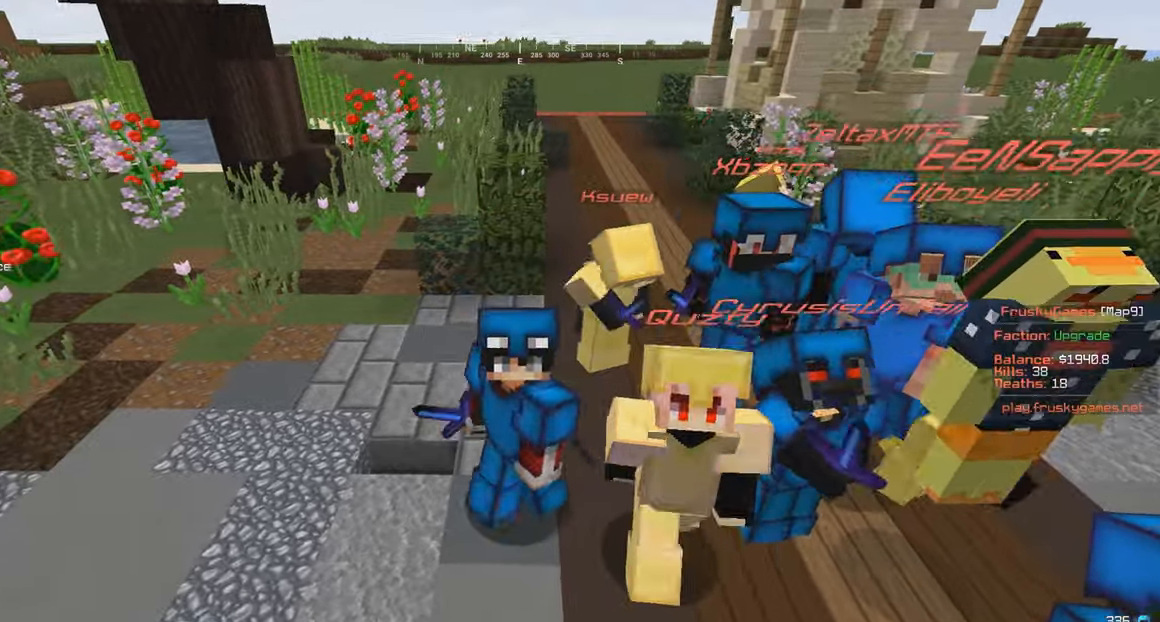
{"keys": [], "mouse": ["right"], "events": [[200, "mouse_left", "up"], [500, "mouse_right", "down"]]}